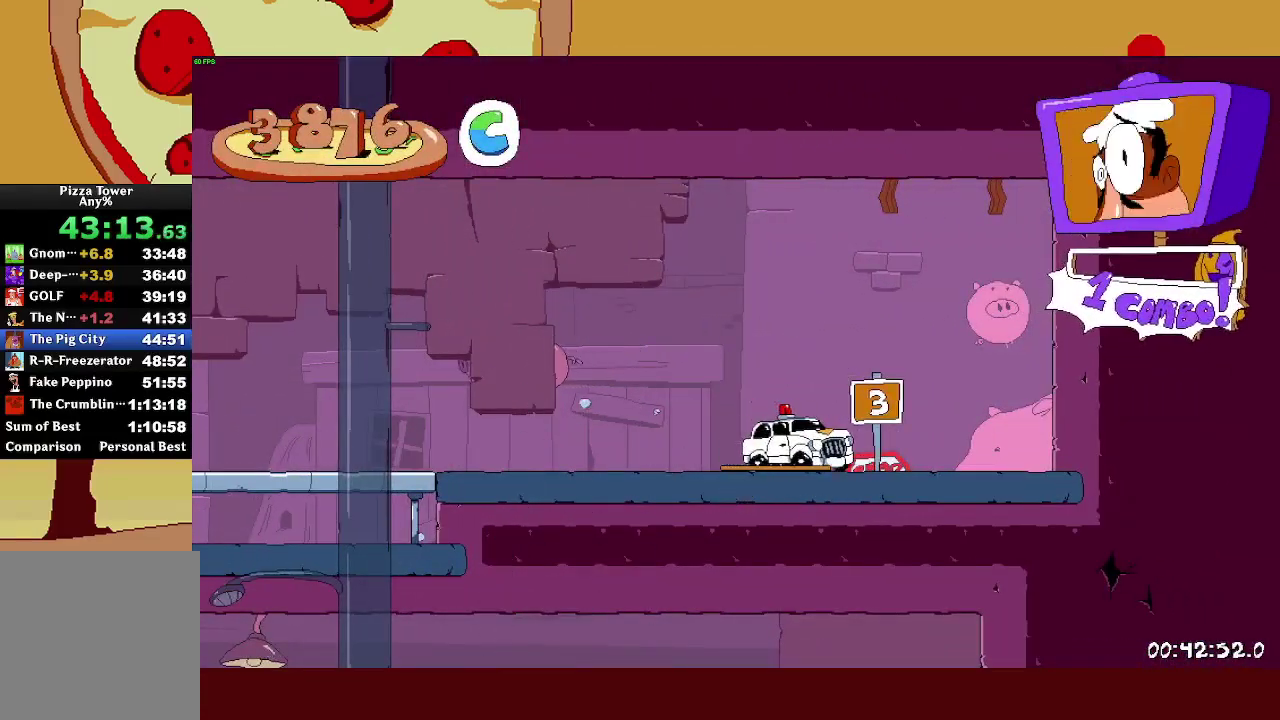
Gameplay with a controller (PlayStation layout); each line is a JSON object with the inputs held at the frame after it. "events" lists button and stick changes between this image and that frame as [ms after this image, input, new state], when the widget could be followed in between. This document gives stick clicks only as held states, not as events. Not read: L3 R1.
{"buttons": [], "left_stick": "center", "right_stick": "center", "events": []}
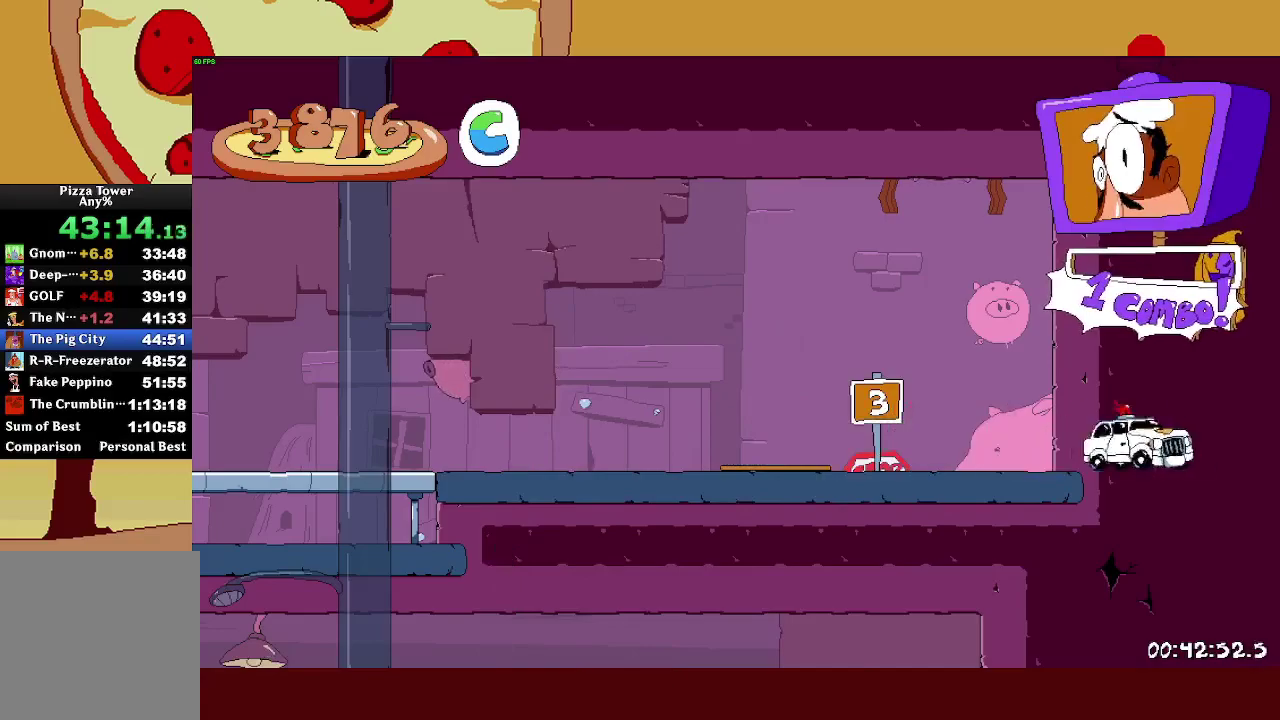
{"buttons": [], "left_stick": "center", "right_stick": "center", "events": []}
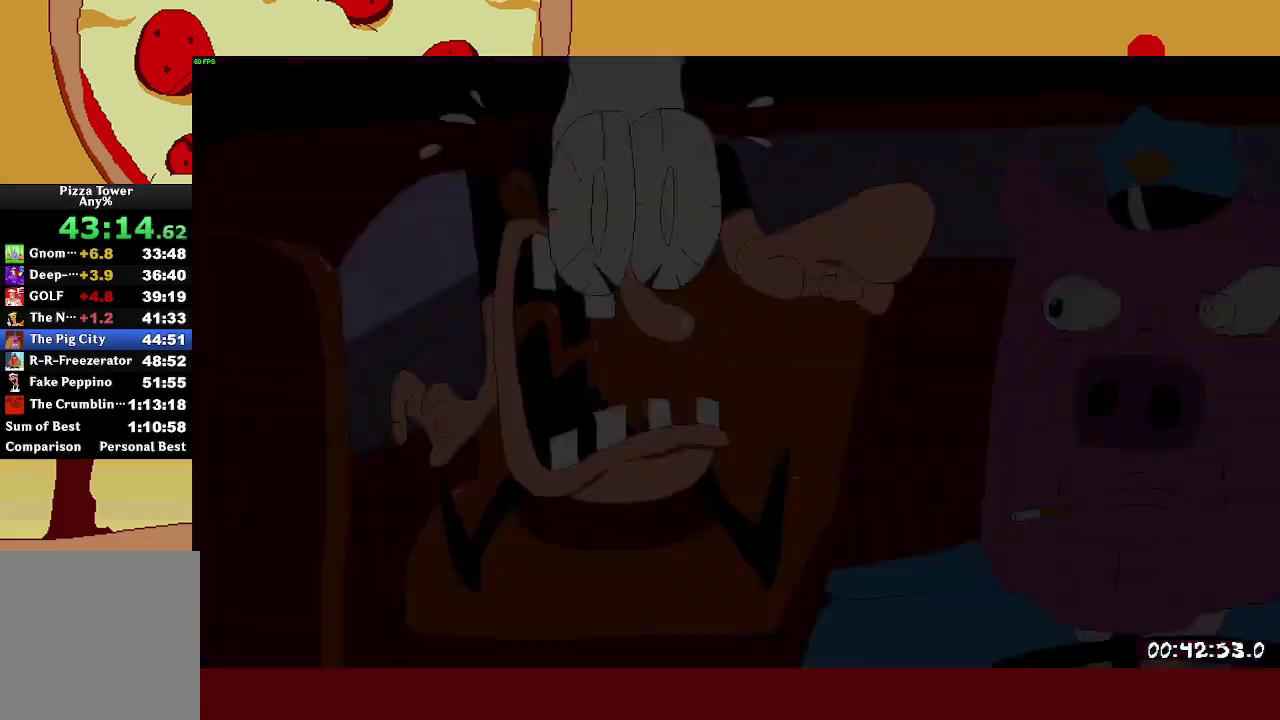
{"buttons": [], "left_stick": "center", "right_stick": "center", "events": []}
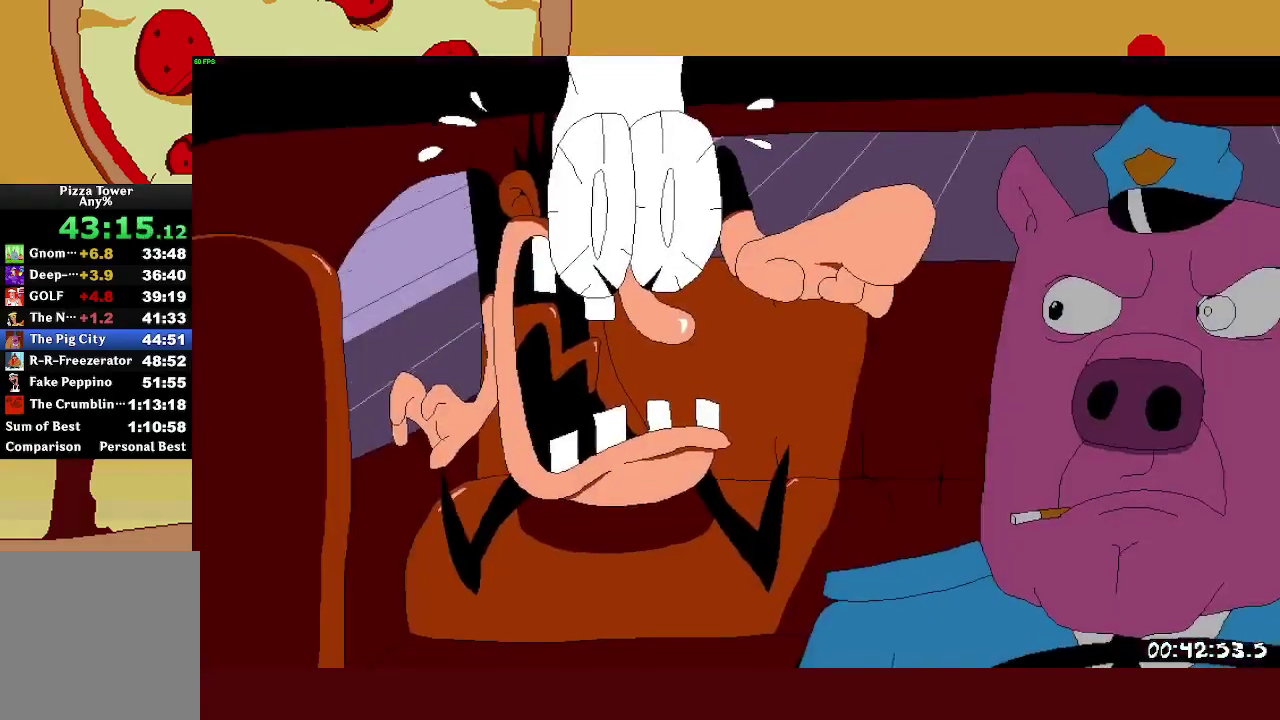
{"buttons": [], "left_stick": "center", "right_stick": "center", "events": []}
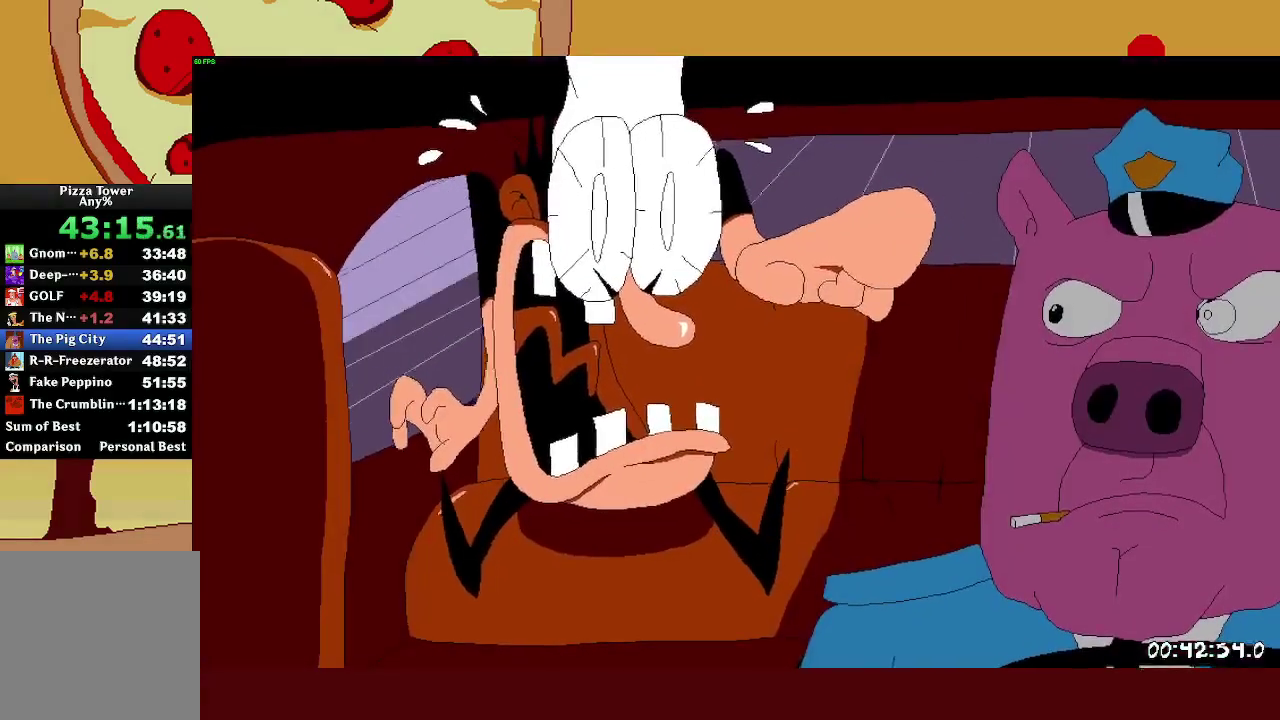
{"buttons": [], "left_stick": "center", "right_stick": "center", "events": []}
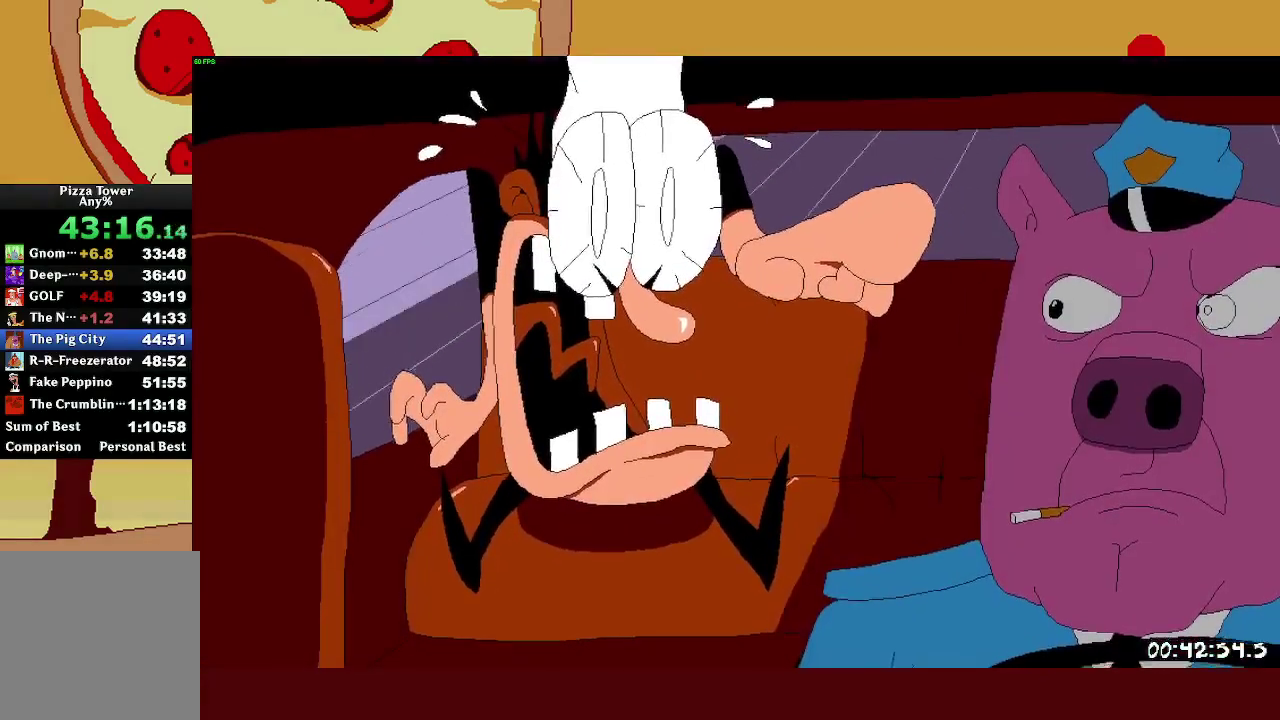
{"buttons": [], "left_stick": "center", "right_stick": "center", "events": []}
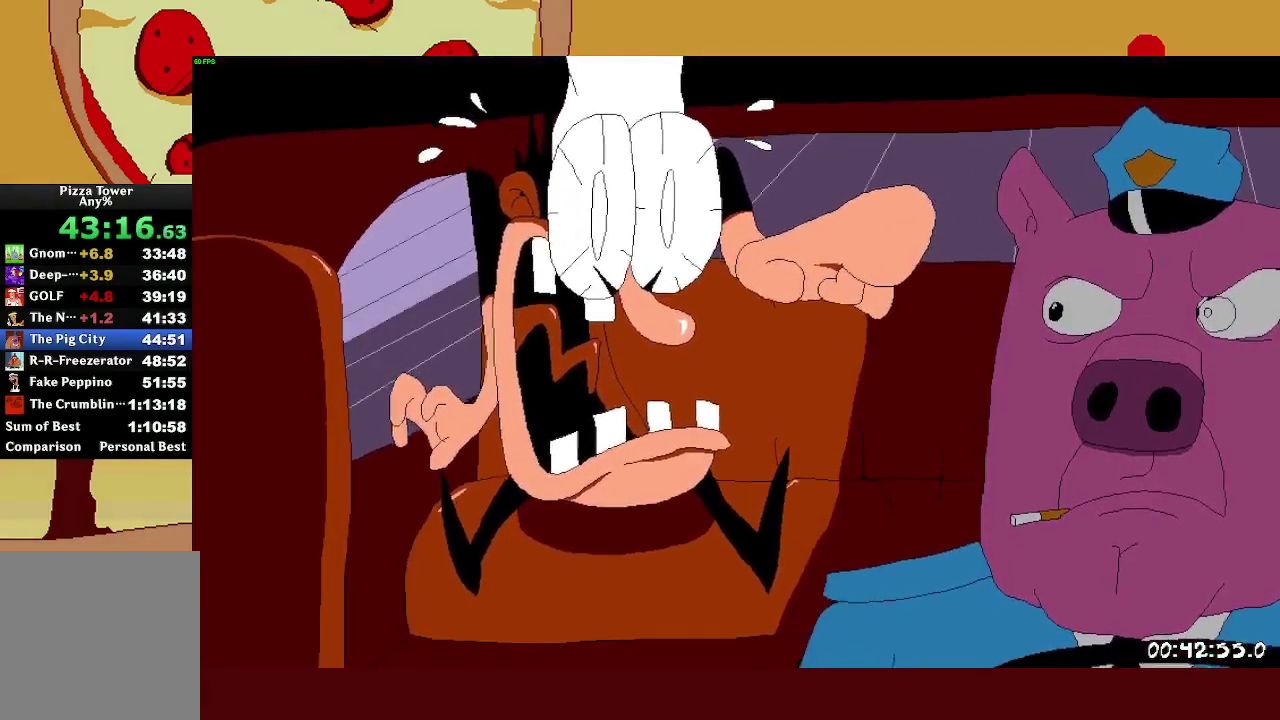
{"buttons": [], "left_stick": "center", "right_stick": "center", "events": []}
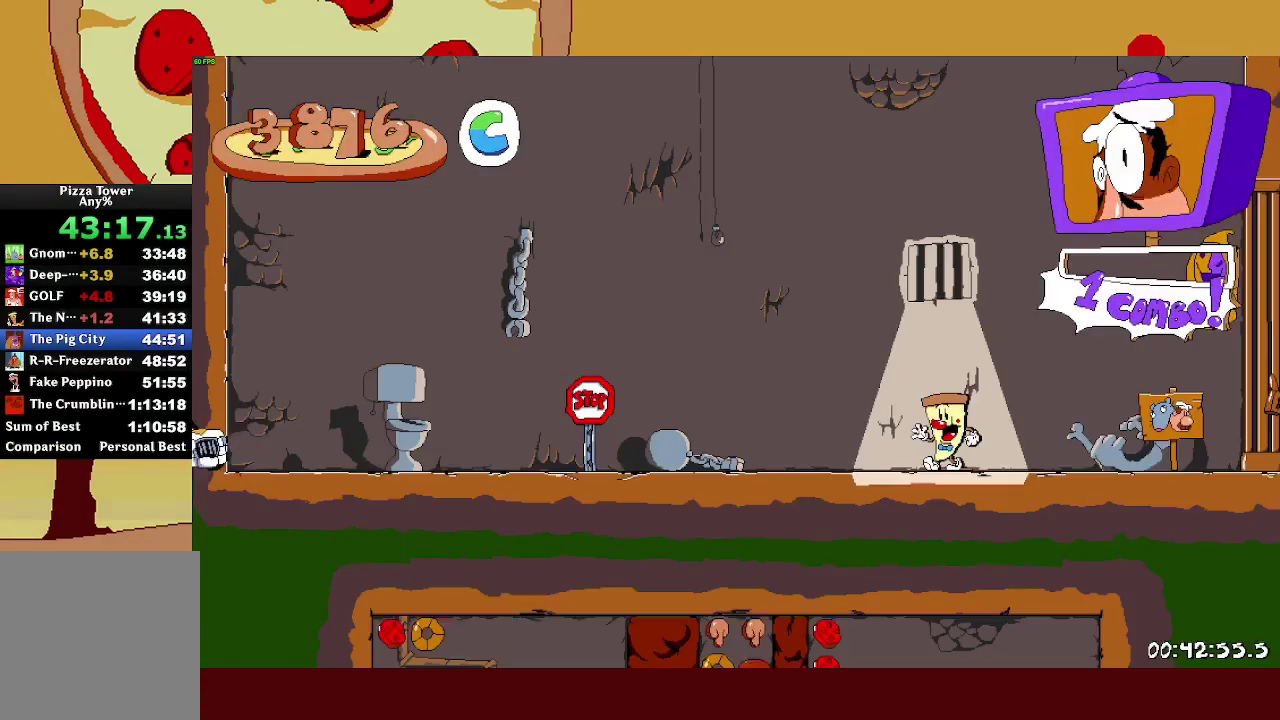
{"buttons": ["R2"], "left_stick": "right", "right_stick": "center", "events": [[233, "R2", "down"], [233, "left_stick", "right"]]}
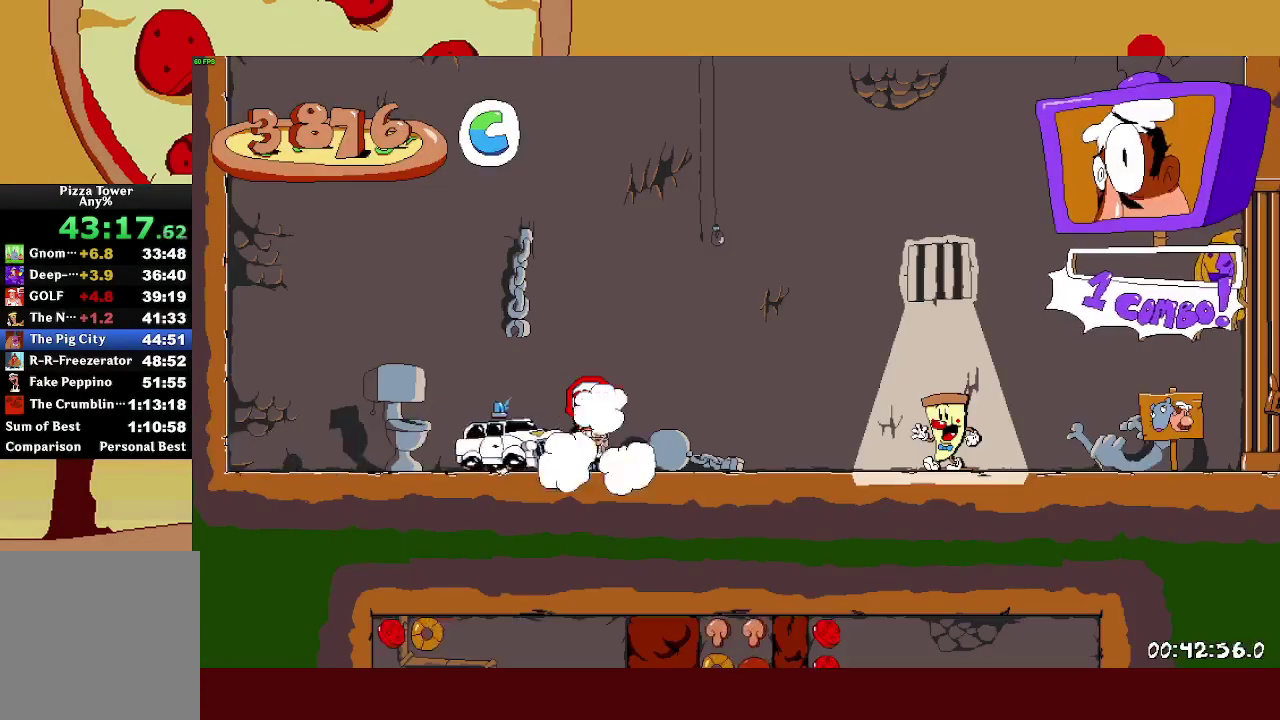
{"buttons": ["R2"], "left_stick": "right", "right_stick": "center", "events": [[117, "SQUARE", "down"], [150, "L1", "down"], [217, "SQUARE", "up"], [300, "L1", "up"]]}
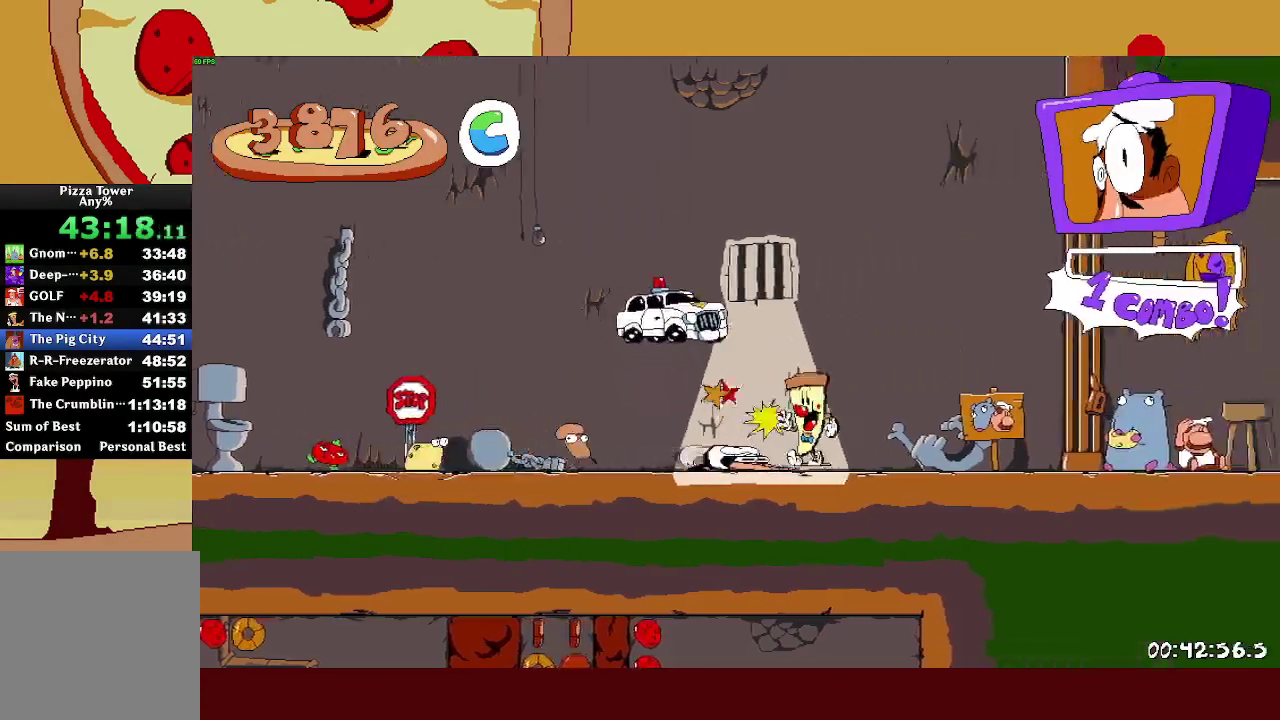
{"buttons": ["R2"], "left_stick": "right", "right_stick": "center", "events": []}
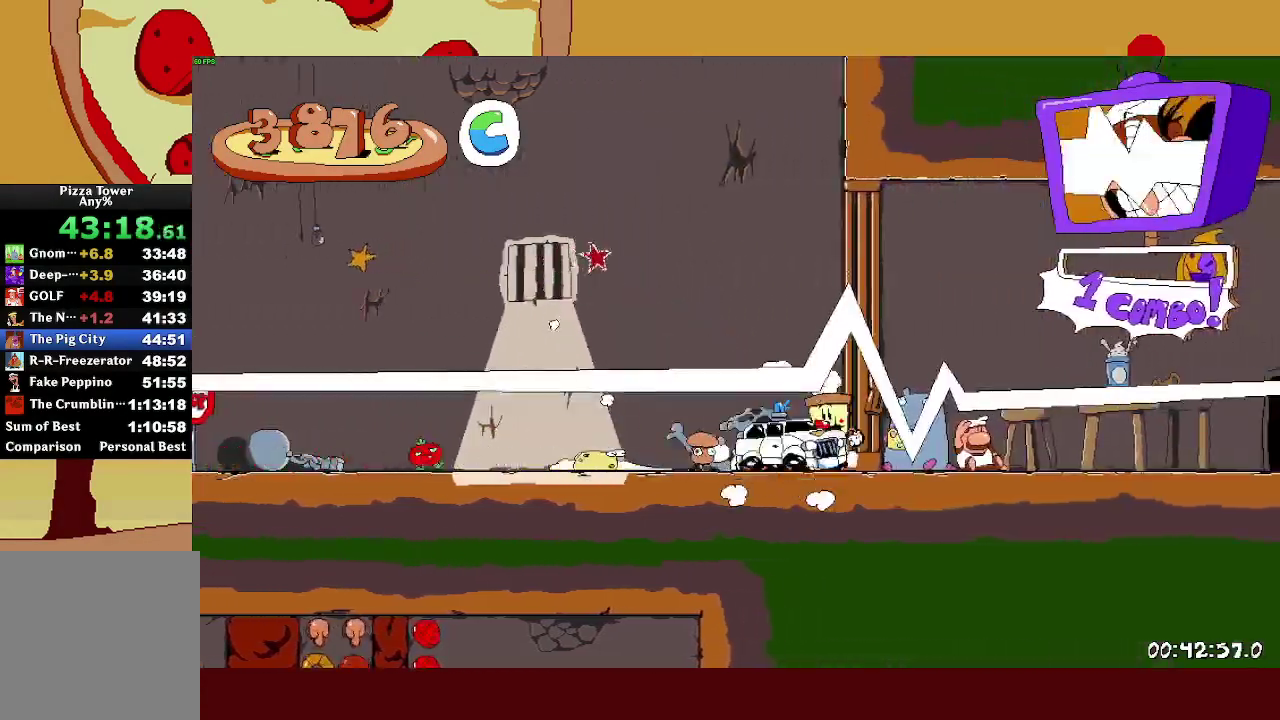
{"buttons": ["R2"], "left_stick": "right", "right_stick": "center", "events": []}
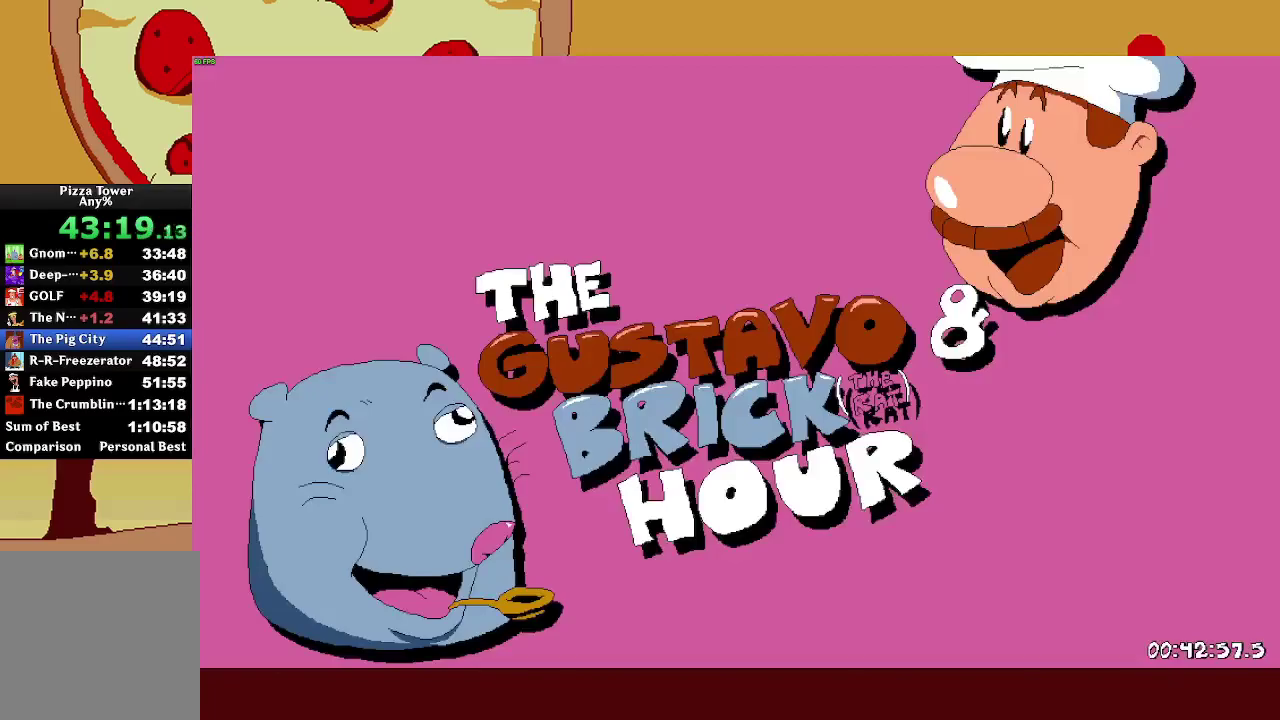
{"buttons": ["R2"], "left_stick": "right", "right_stick": "center", "events": []}
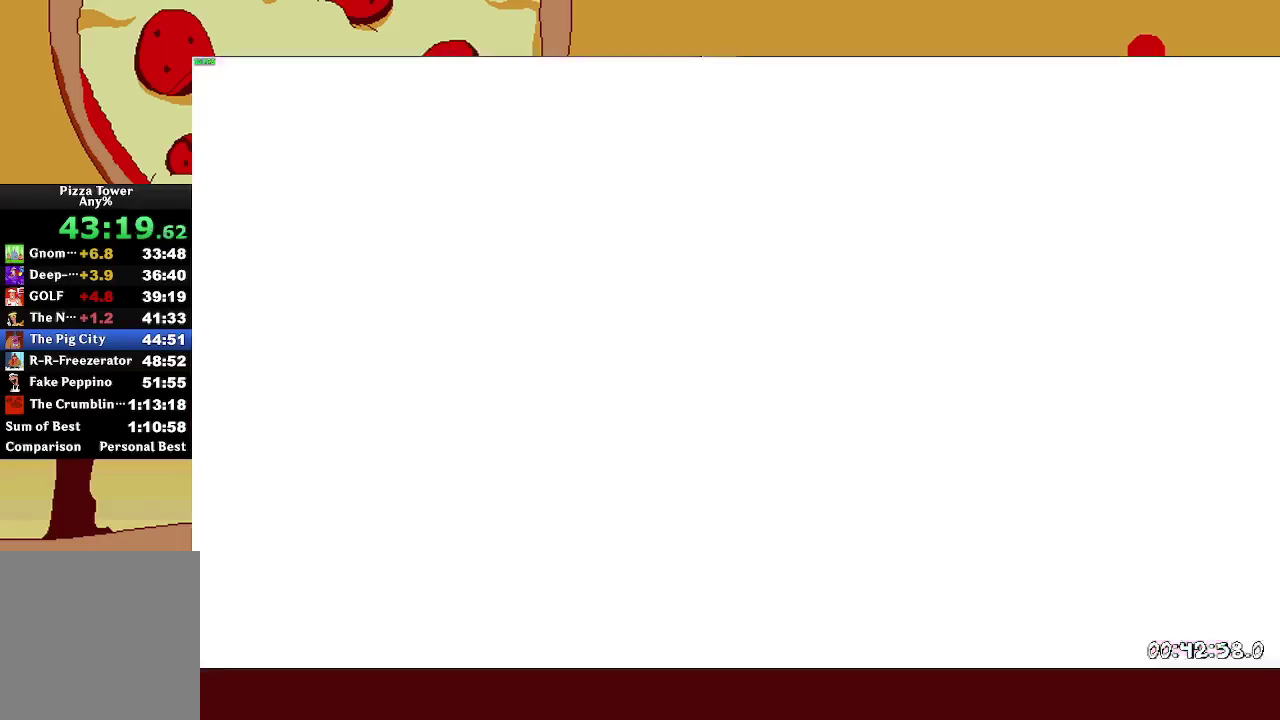
{"buttons": ["R2"], "left_stick": "right", "right_stick": "center", "events": []}
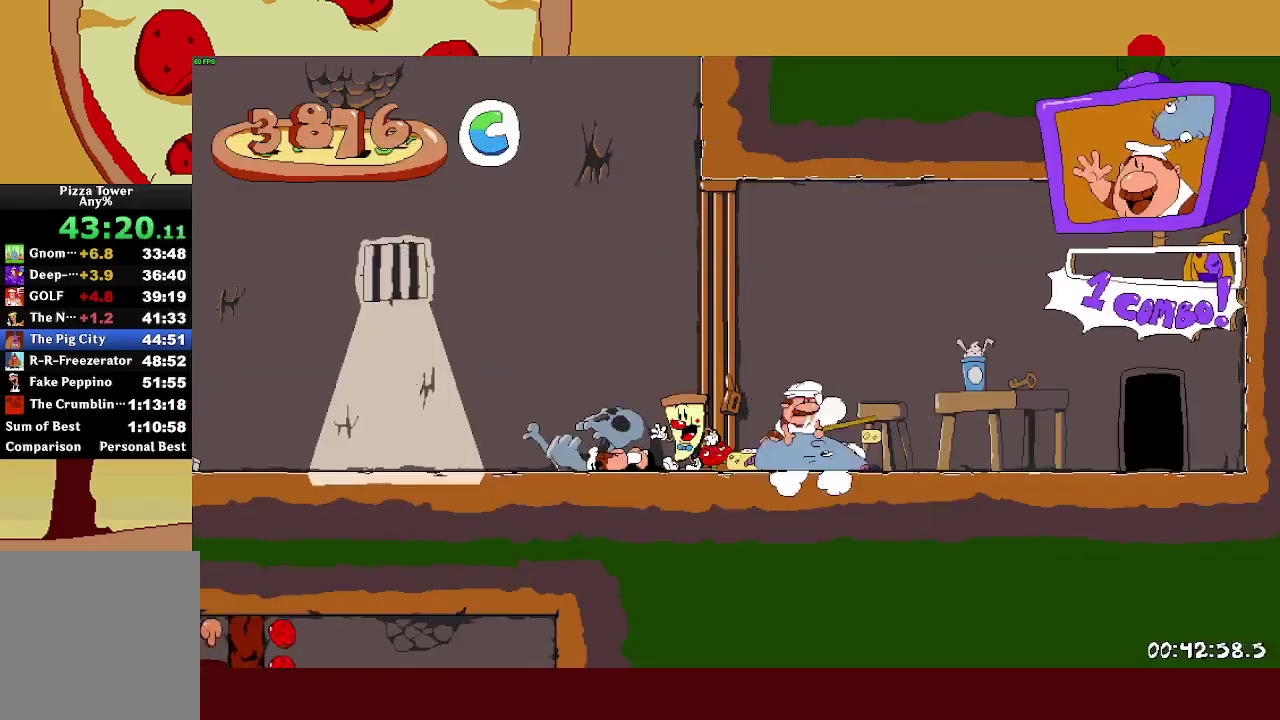
{"buttons": ["R2"], "left_stick": "right", "right_stick": "center", "events": []}
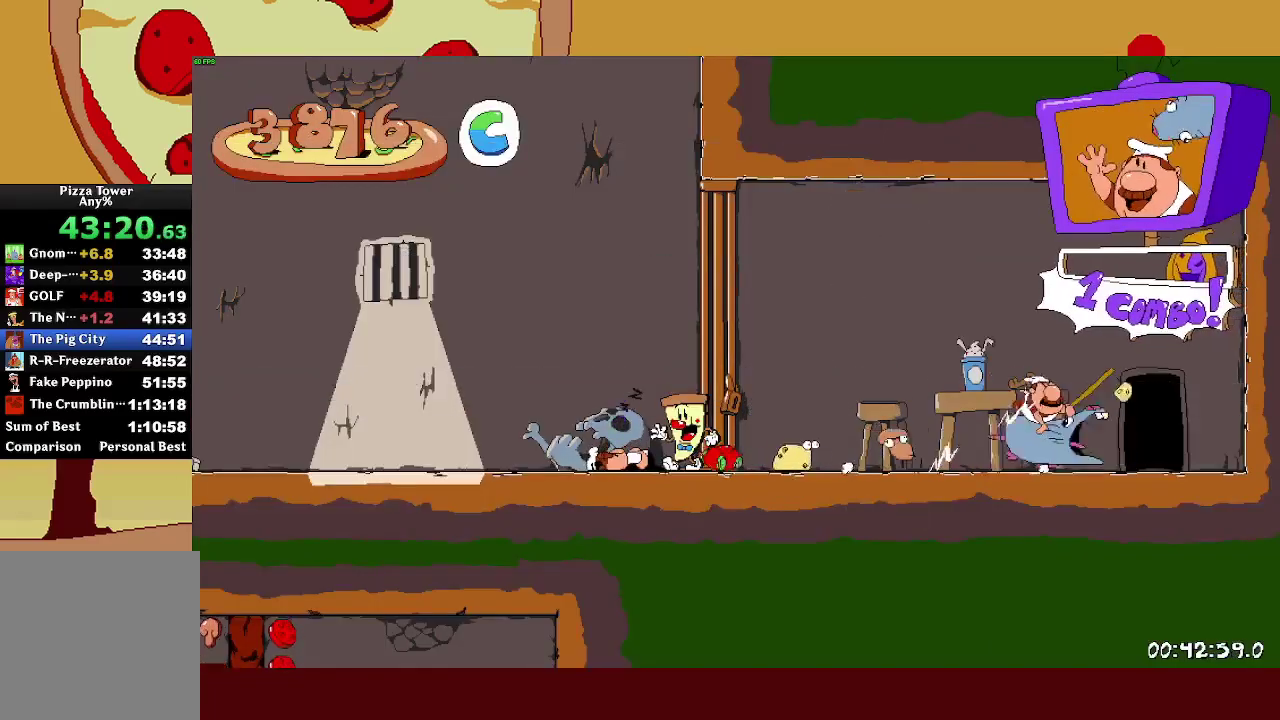
{"buttons": ["R2"], "left_stick": "right", "right_stick": "center", "events": [[50, "left_stick", "up"], [200, "left_stick", "center"], [267, "left_stick", "right"]]}
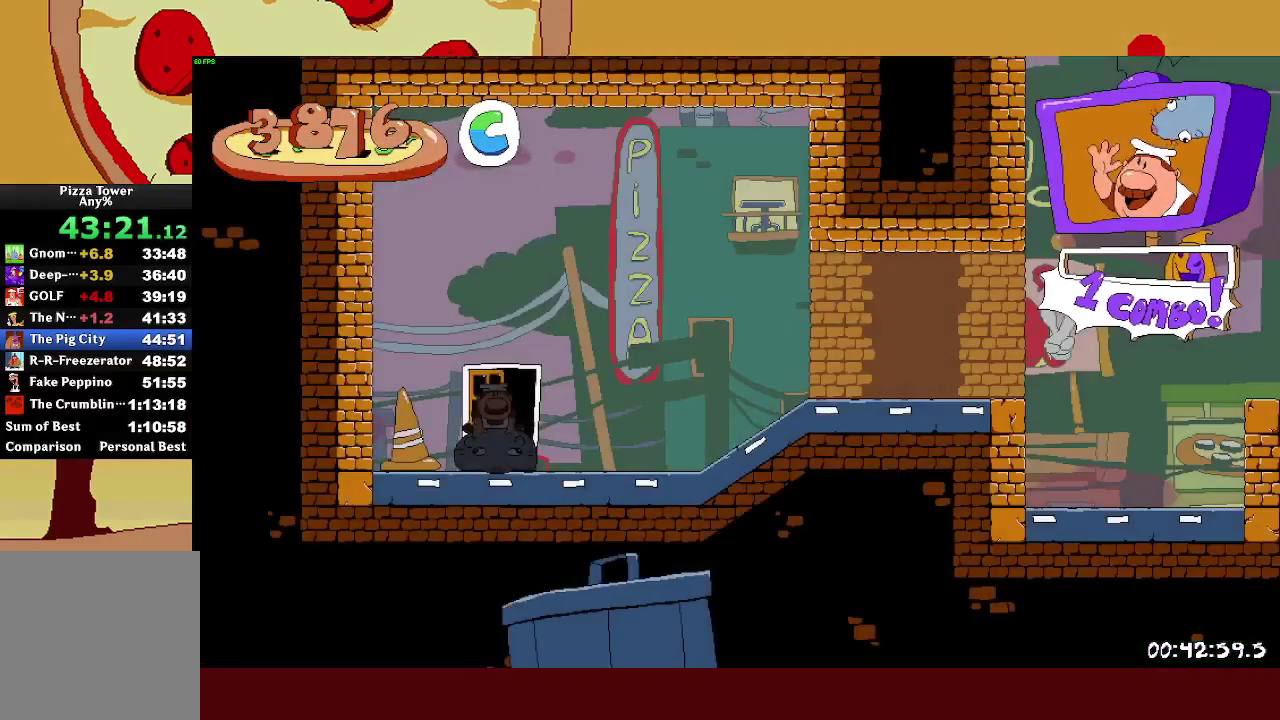
{"buttons": ["R2"], "left_stick": "right", "right_stick": "center", "events": []}
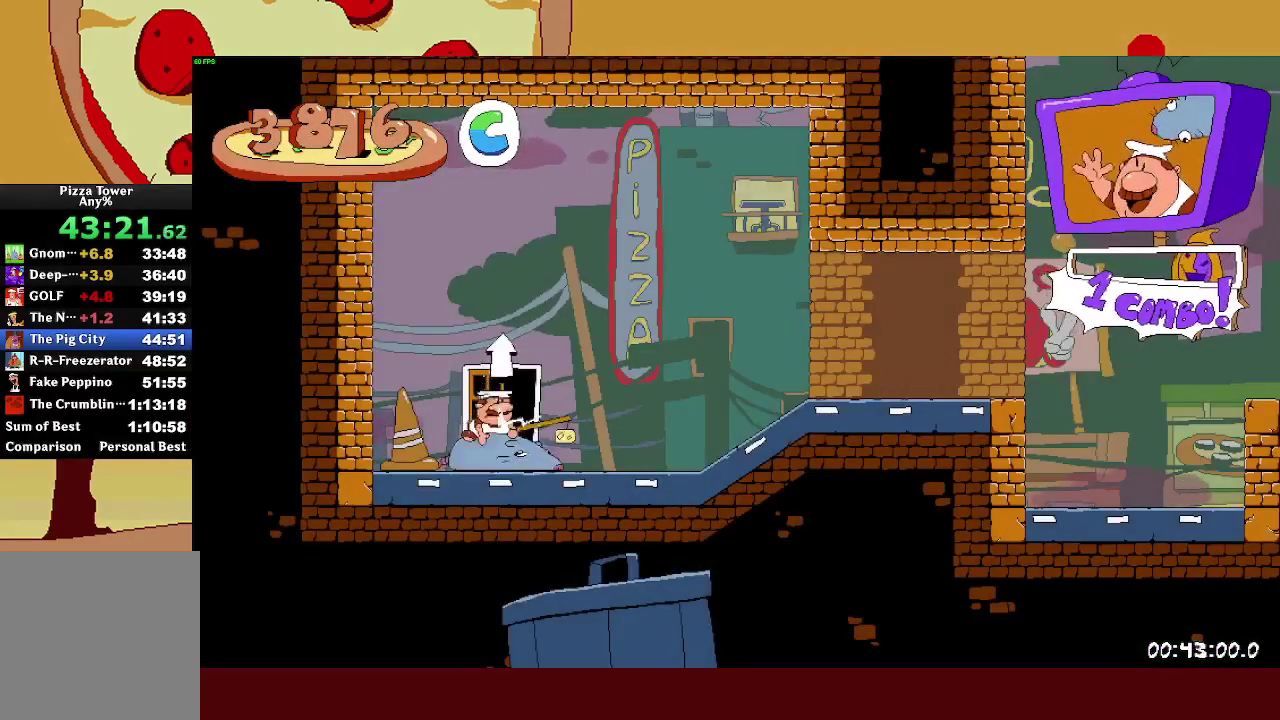
{"buttons": ["R2"], "left_stick": "right", "right_stick": "center", "events": []}
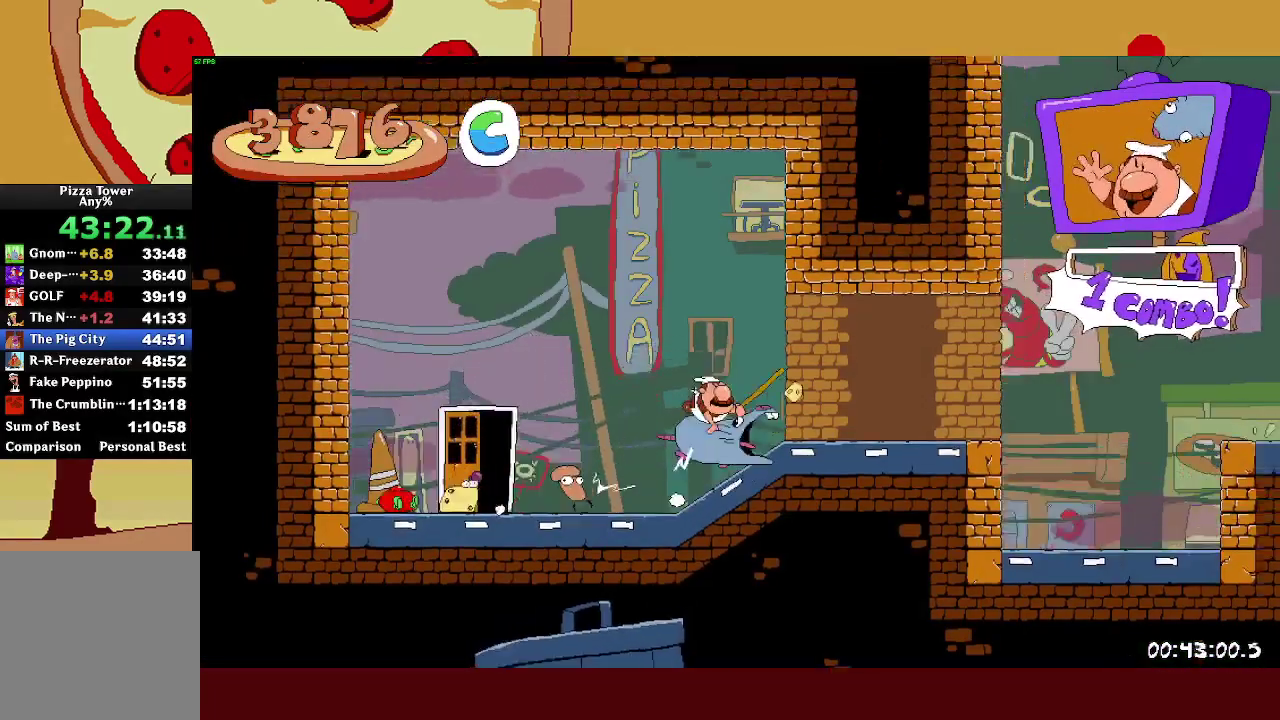
{"buttons": ["R2"], "left_stick": "right", "right_stick": "center", "events": [[367, "CROSS", "down"], [467, "CROSS", "up"]]}
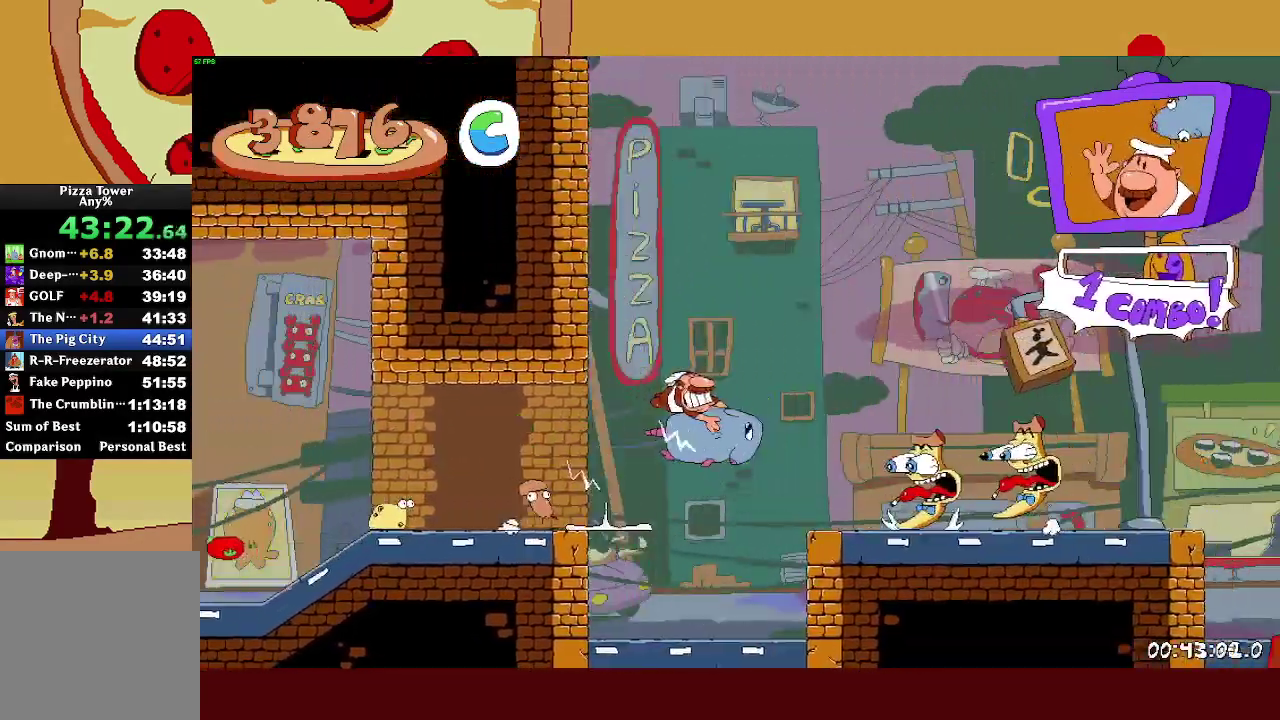
{"buttons": ["R2"], "left_stick": "right", "right_stick": "center", "events": []}
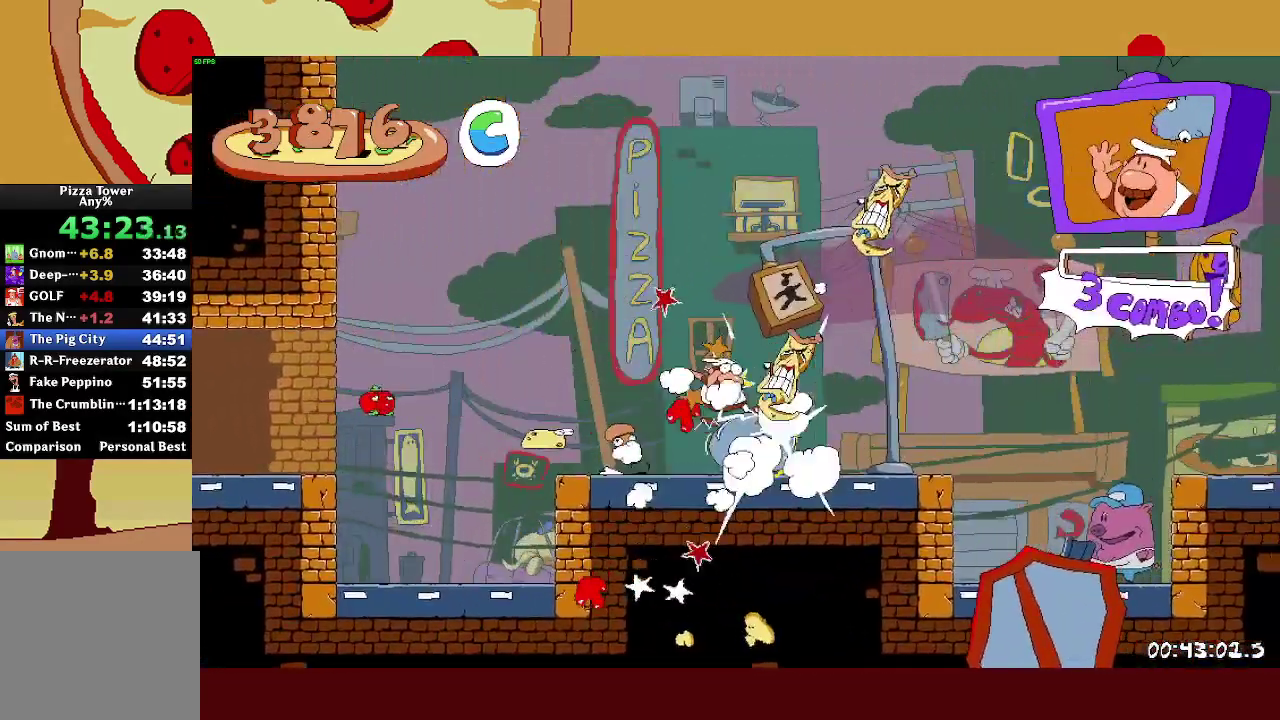
{"buttons": ["R2"], "left_stick": "right", "right_stick": "center", "events": [[233, "CROSS", "down"], [367, "CROSS", "up"]]}
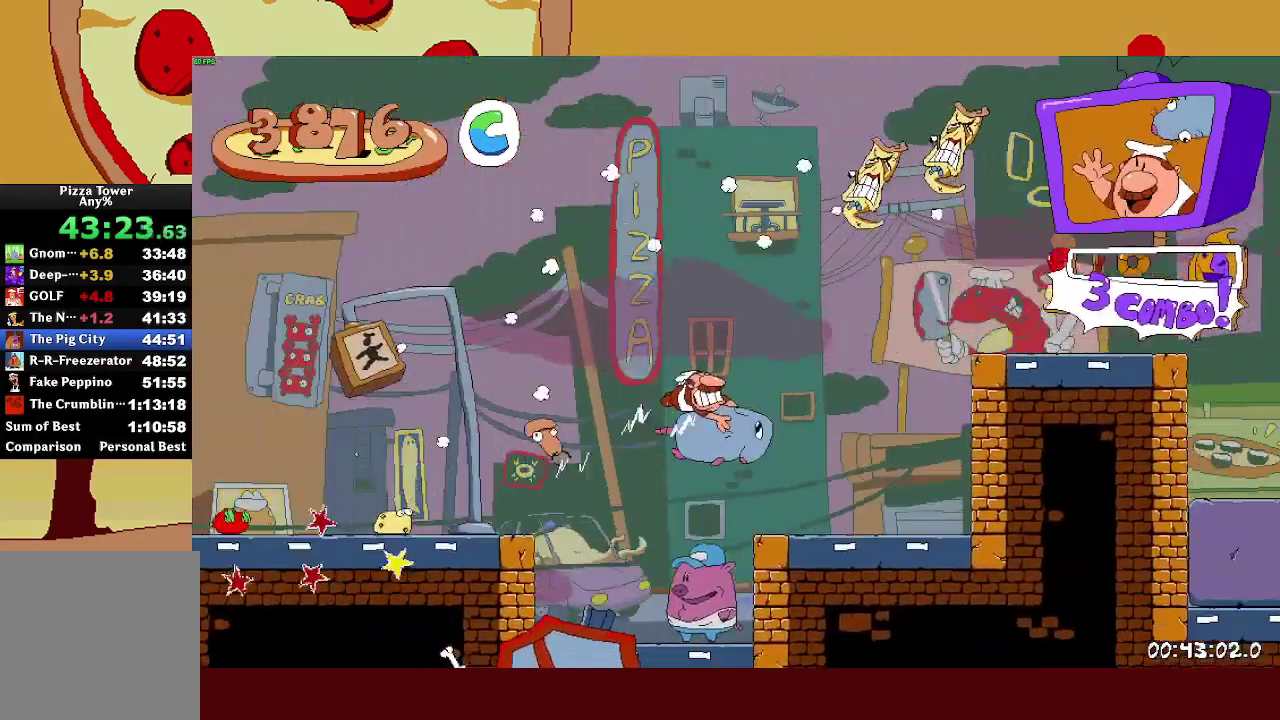
{"buttons": ["CROSS", "R2"], "left_stick": "right", "right_stick": "center", "events": [[150, "CROSS", "down"]]}
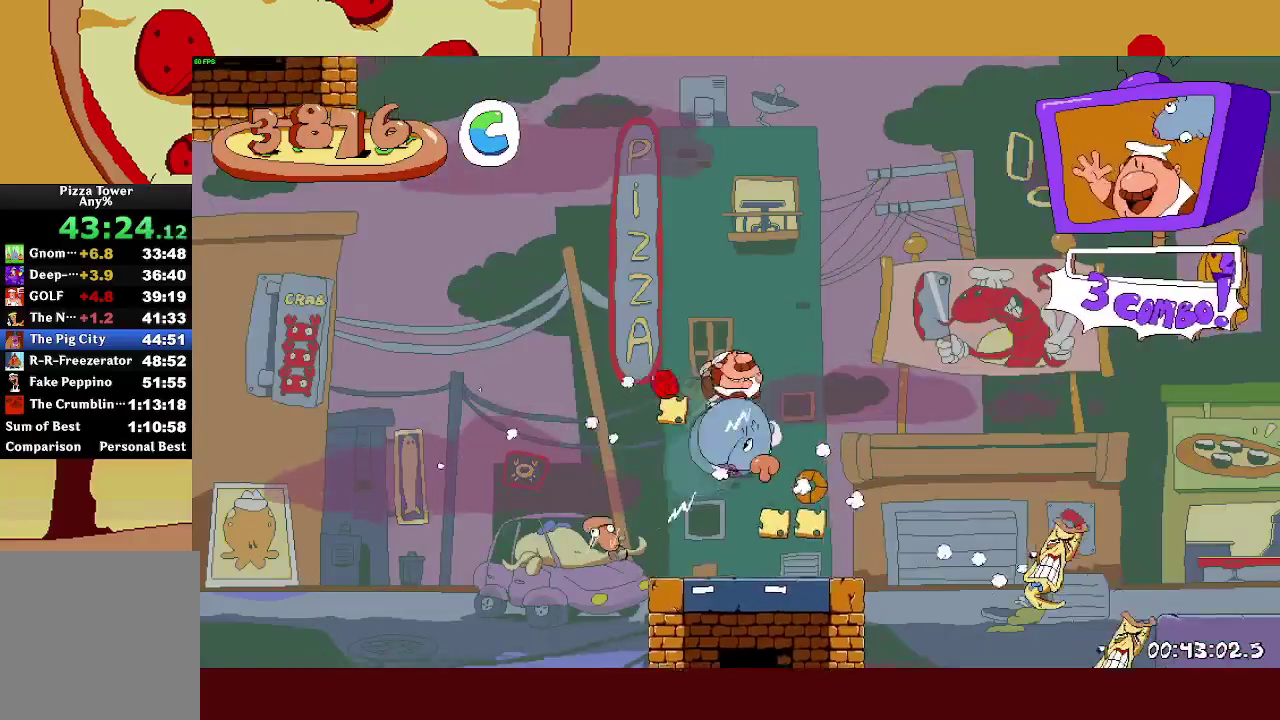
{"buttons": ["R2"], "left_stick": "right", "right_stick": "center", "events": [[50, "SQUARE", "down"], [117, "CROSS", "up"], [383, "SQUARE", "up"]]}
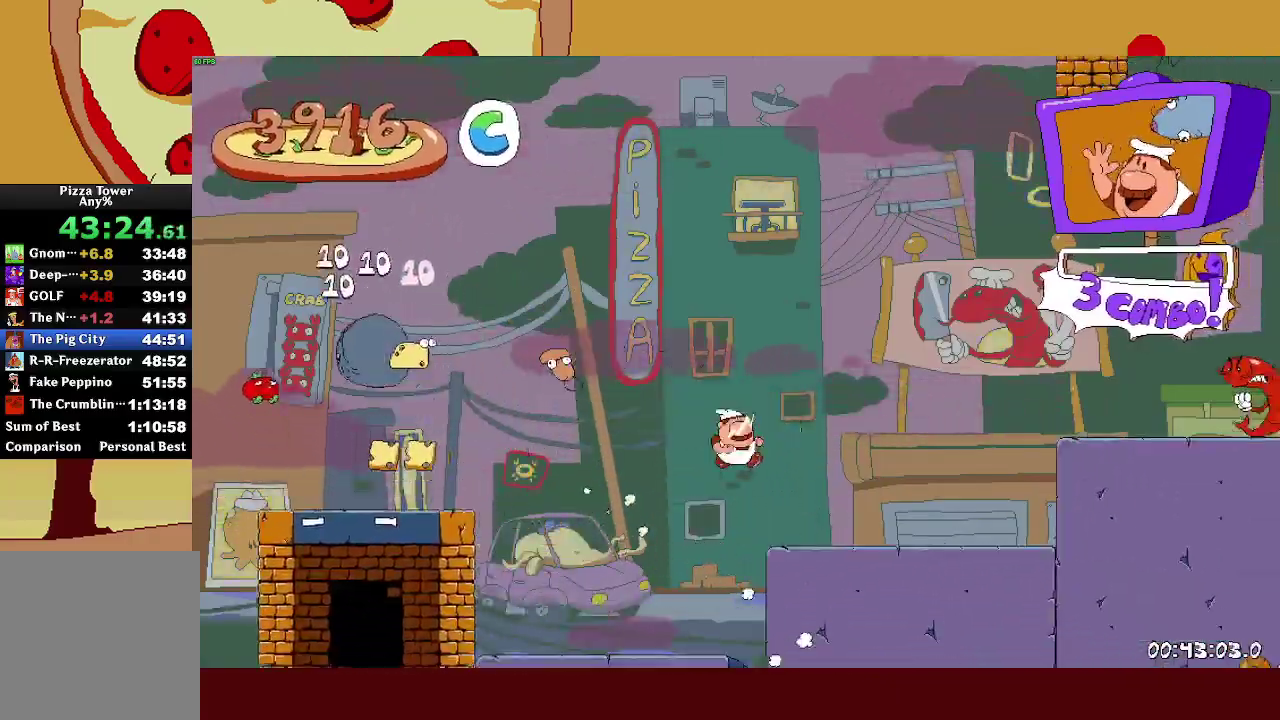
{"buttons": ["CROSS", "SQUARE", "R2"], "left_stick": "right", "right_stick": "center", "events": [[200, "CROSS", "down"], [483, "SQUARE", "down"]]}
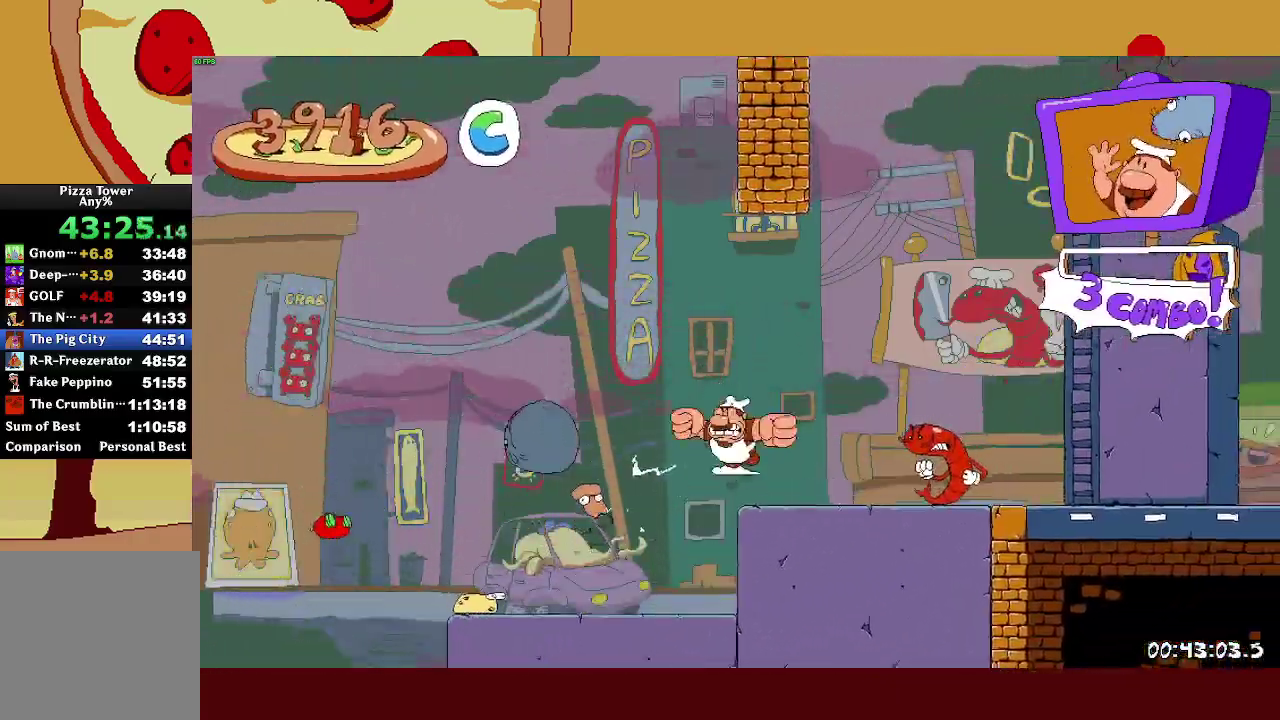
{"buttons": ["R2"], "left_stick": "right", "right_stick": "center", "events": [[83, "CROSS", "up"], [317, "SQUARE", "up"]]}
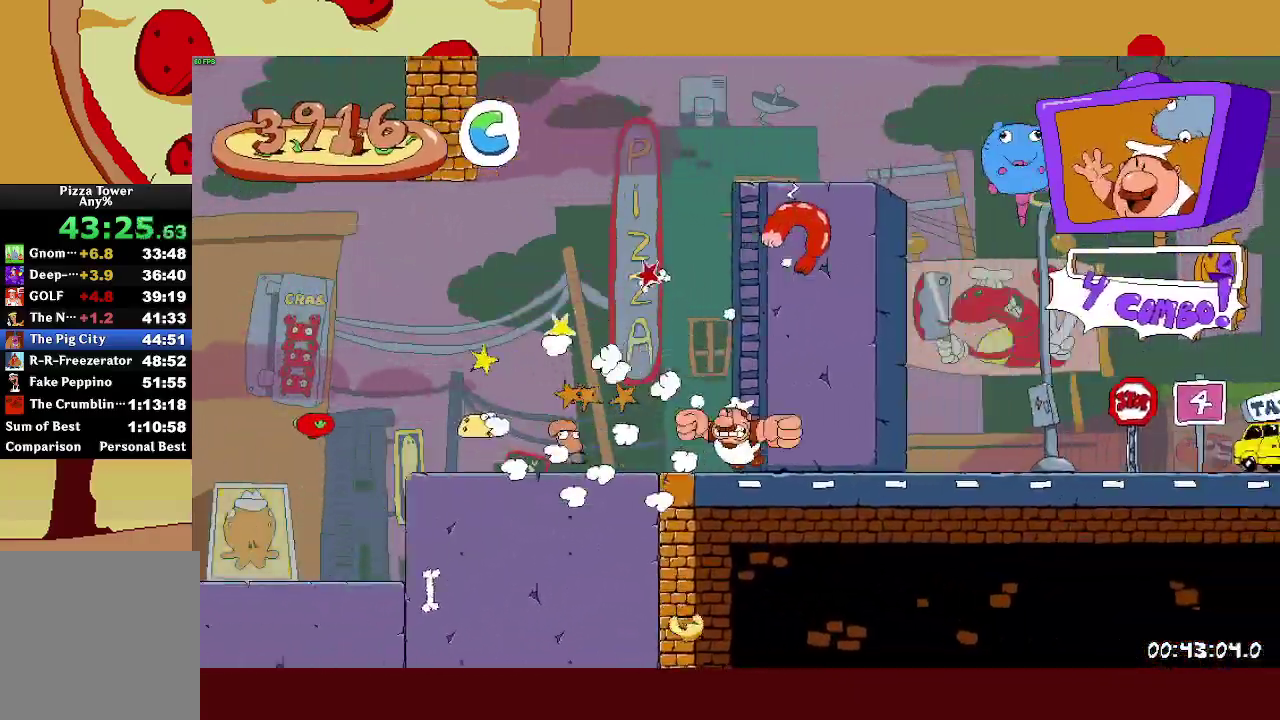
{"buttons": ["R2"], "left_stick": "right", "right_stick": "center", "events": []}
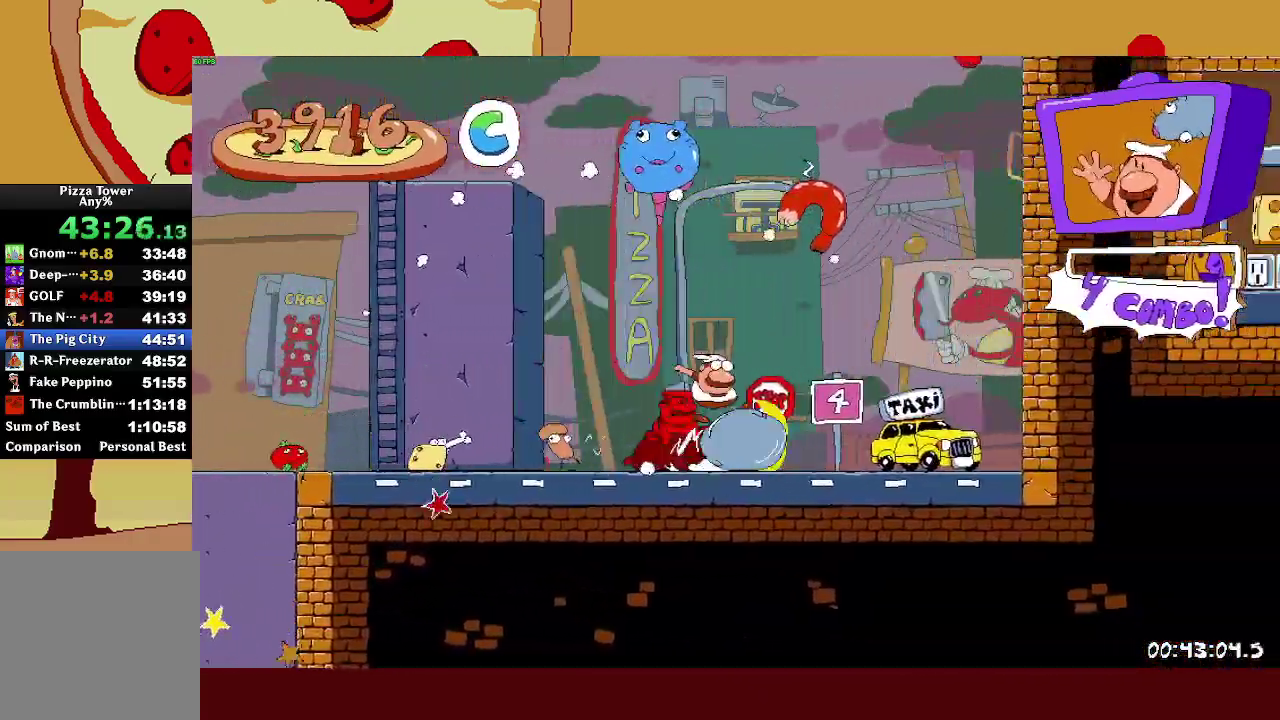
{"buttons": ["CROSS", "R2"], "left_stick": "left", "right_stick": "center", "events": [[233, "left_stick", "up-left"], [250, "CROSS", "down"], [483, "left_stick", "left"]]}
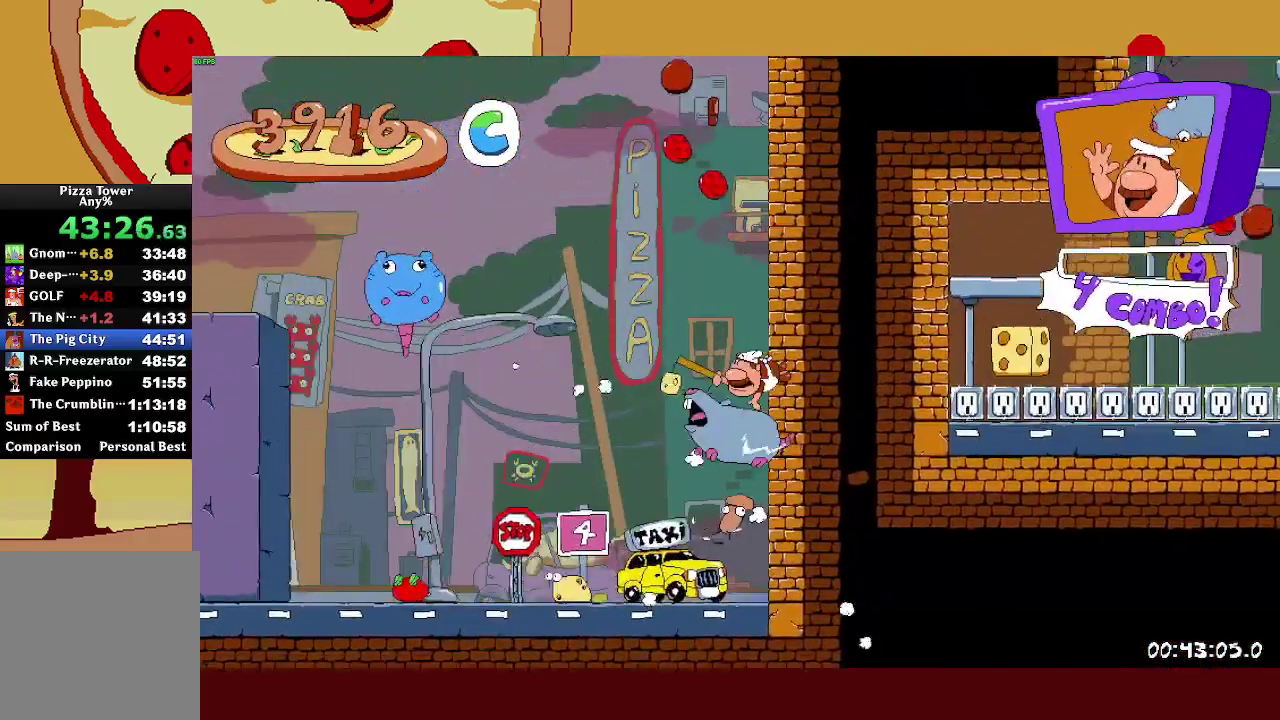
{"buttons": ["CROSS", "R2"], "left_stick": "right", "right_stick": "center", "events": [[100, "CROSS", "up"], [167, "CROSS", "down"], [200, "left_stick", "right"]]}
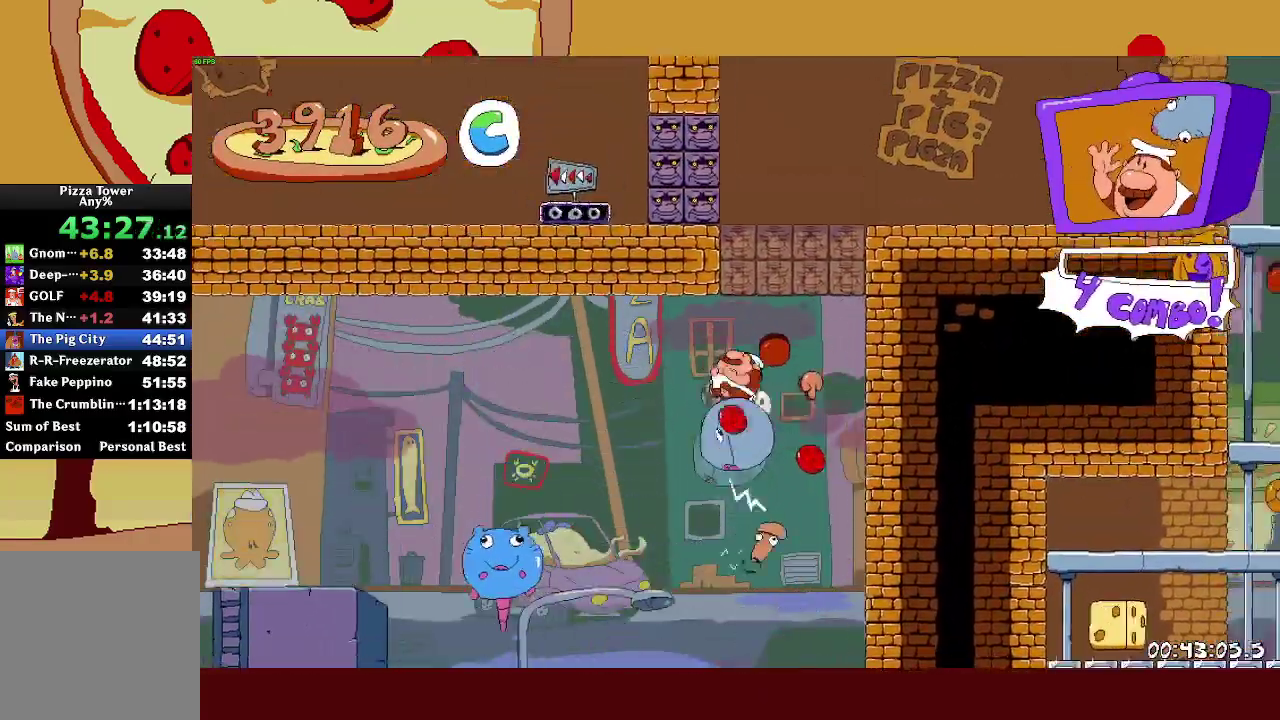
{"buttons": ["CROSS", "R2"], "left_stick": "center", "right_stick": "center", "events": [[183, "CROSS", "up"], [300, "CROSS", "down"], [400, "left_stick", "center"]]}
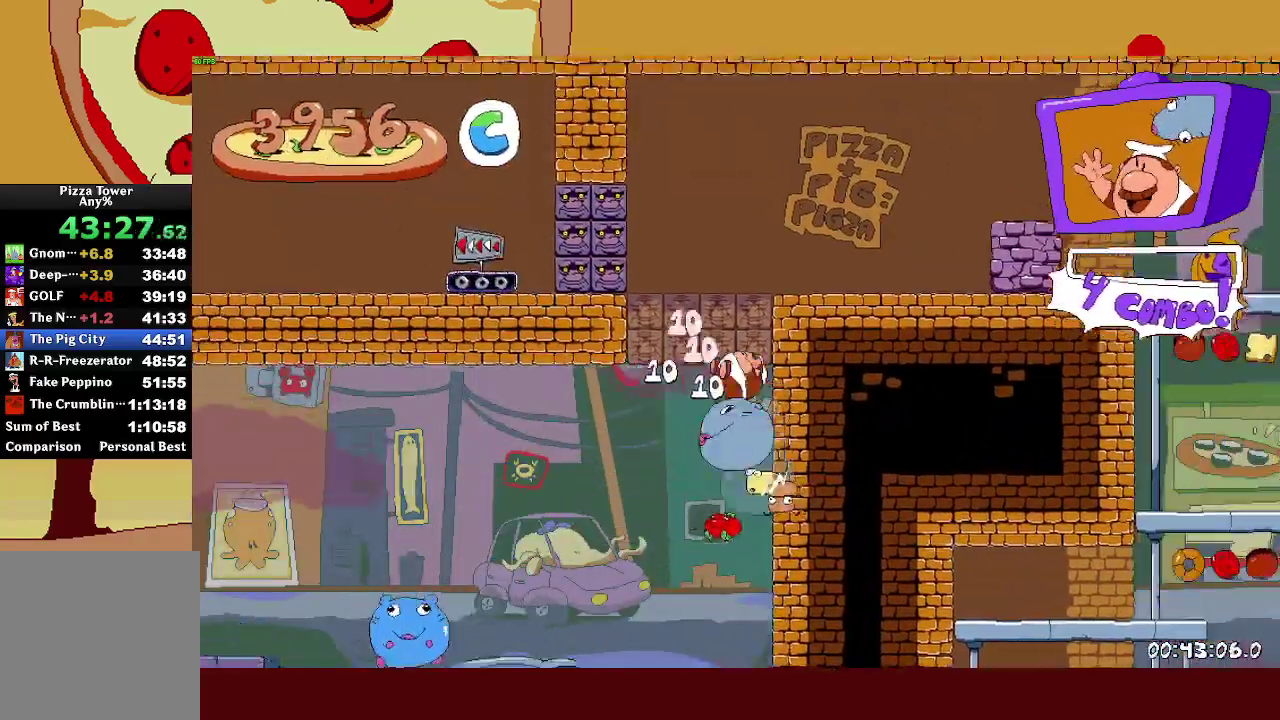
{"buttons": ["R2"], "left_stick": "right", "right_stick": "center", "events": [[17, "left_stick", "up-left"], [167, "CROSS", "up"], [250, "CROSS", "down"], [333, "left_stick", "right"], [483, "CROSS", "up"]]}
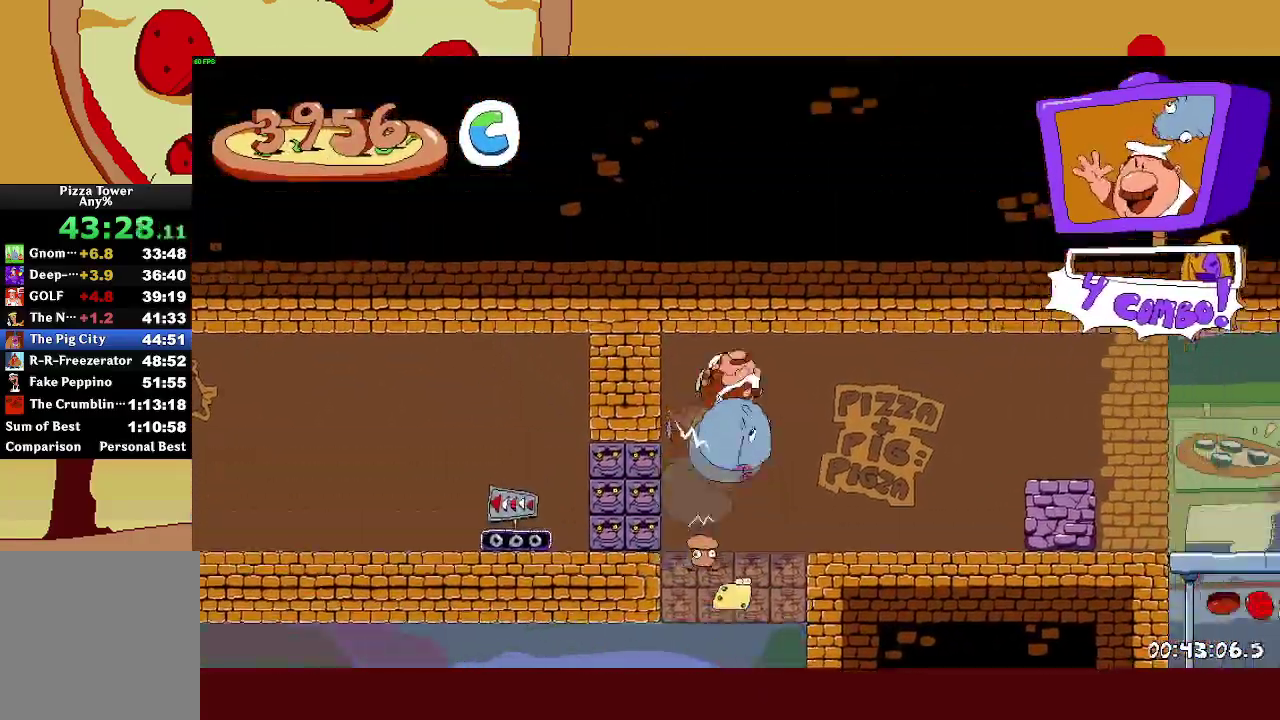
{"buttons": ["R2"], "left_stick": "right", "right_stick": "center", "events": []}